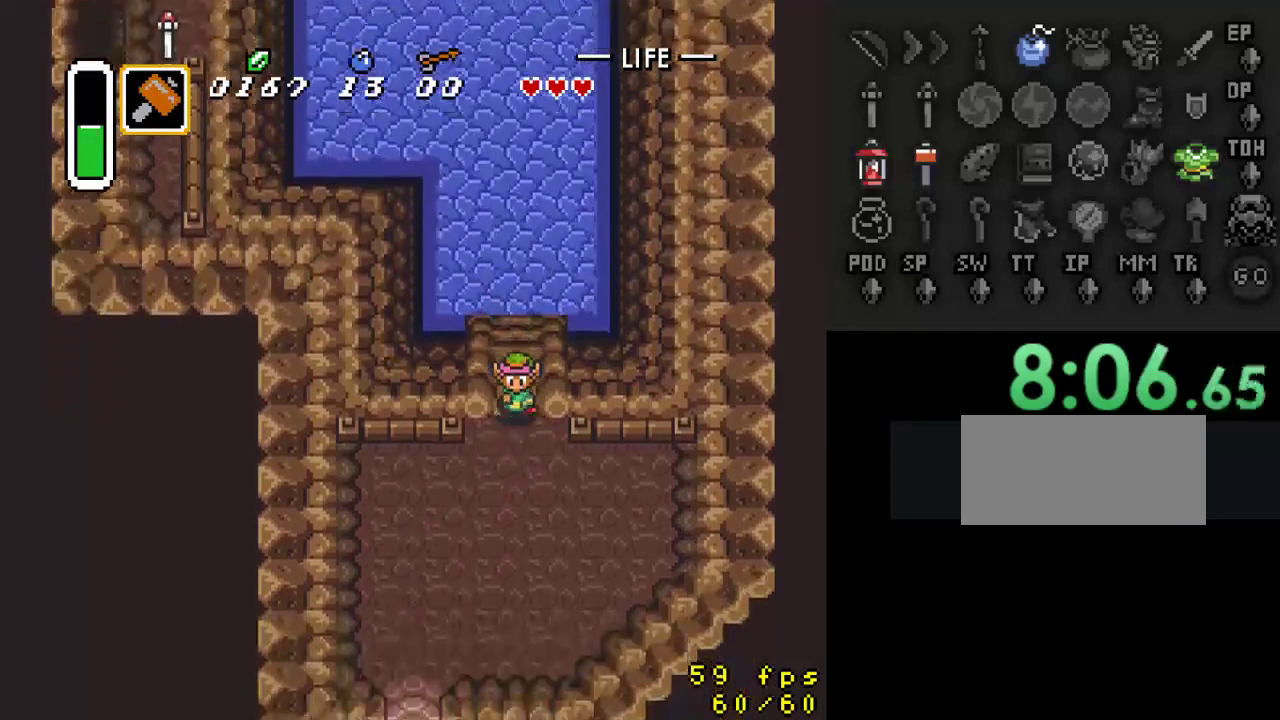
Gameplay with a controller (Nintendo layout); each line is a JSON object with the inputs held at the frame after it. "events" lists button and stick changes between this image and that frame as [ms after this image, input, new state], when the widget could be followed in between. Not read: L3 R3.
{"buttons": ["DPAD_DOWN", "DPAD_LEFT"], "events": [[233, "DPAD_LEFT", "down"]]}
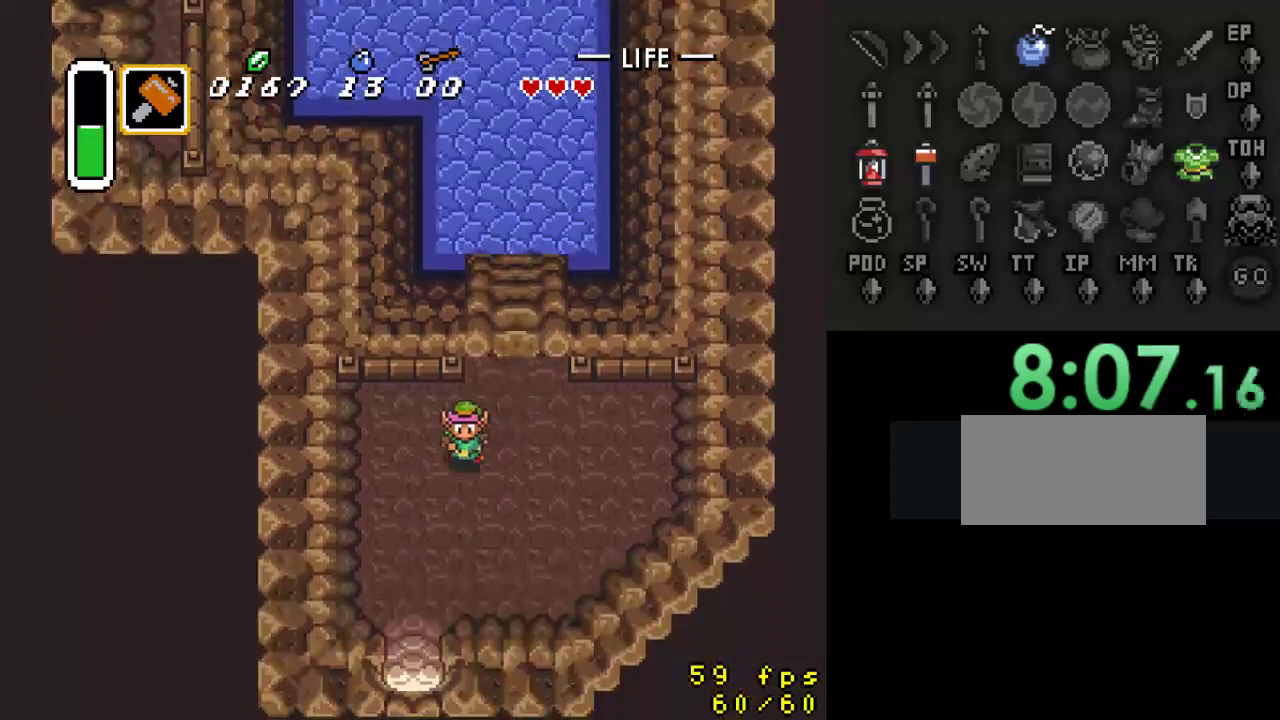
{"buttons": ["DPAD_DOWN"], "events": [[233, "DPAD_LEFT", "up"]]}
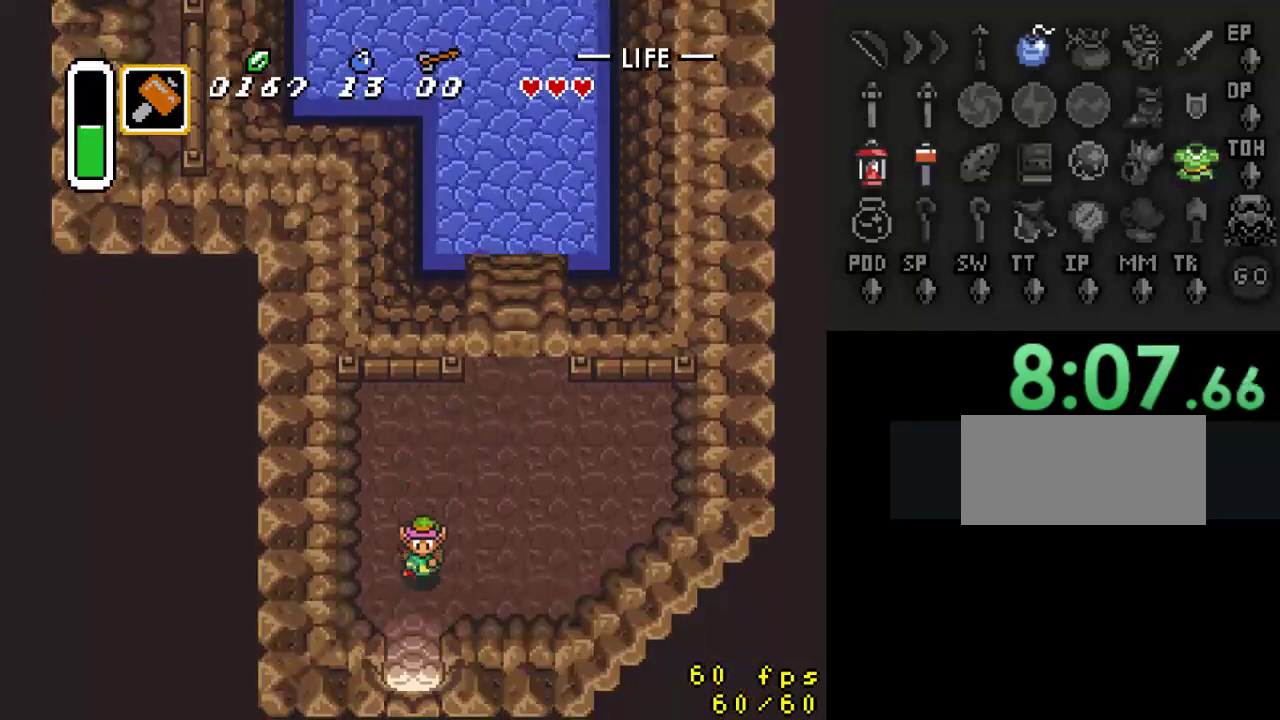
{"buttons": ["DPAD_DOWN"], "events": [[33, "DPAD_LEFT", "down"], [133, "DPAD_LEFT", "up"]]}
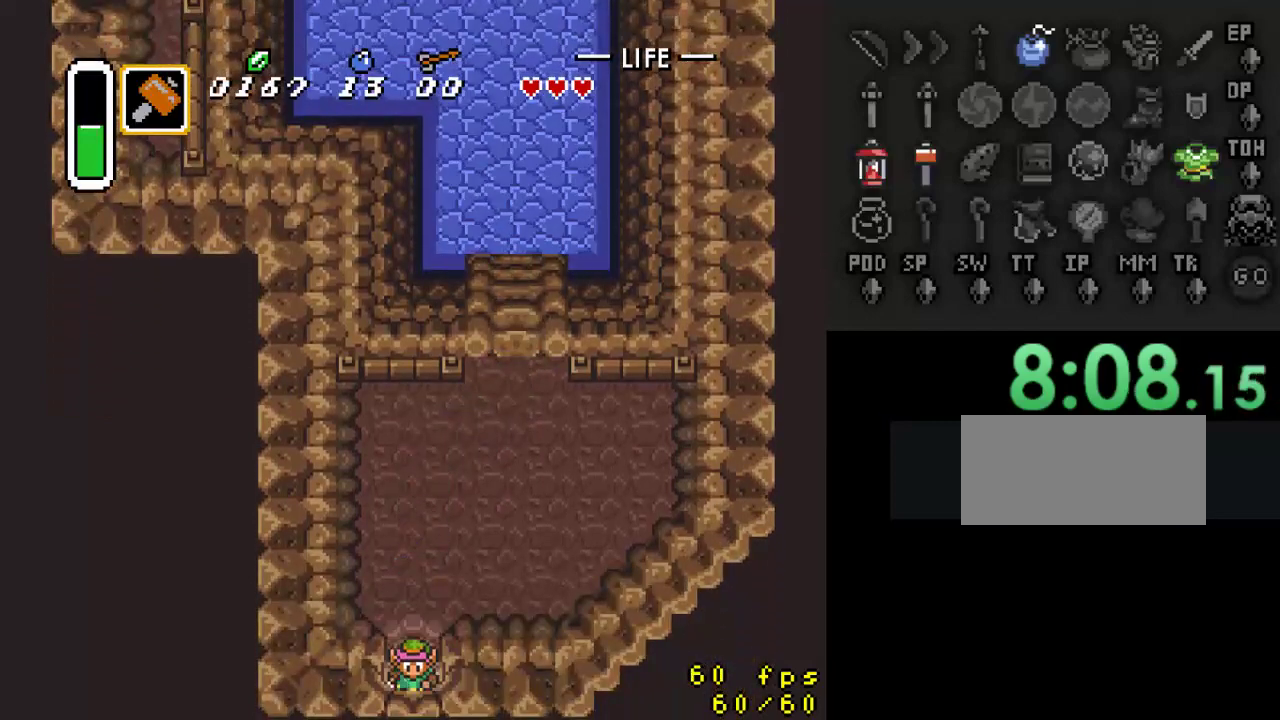
{"buttons": ["DPAD_DOWN"], "events": []}
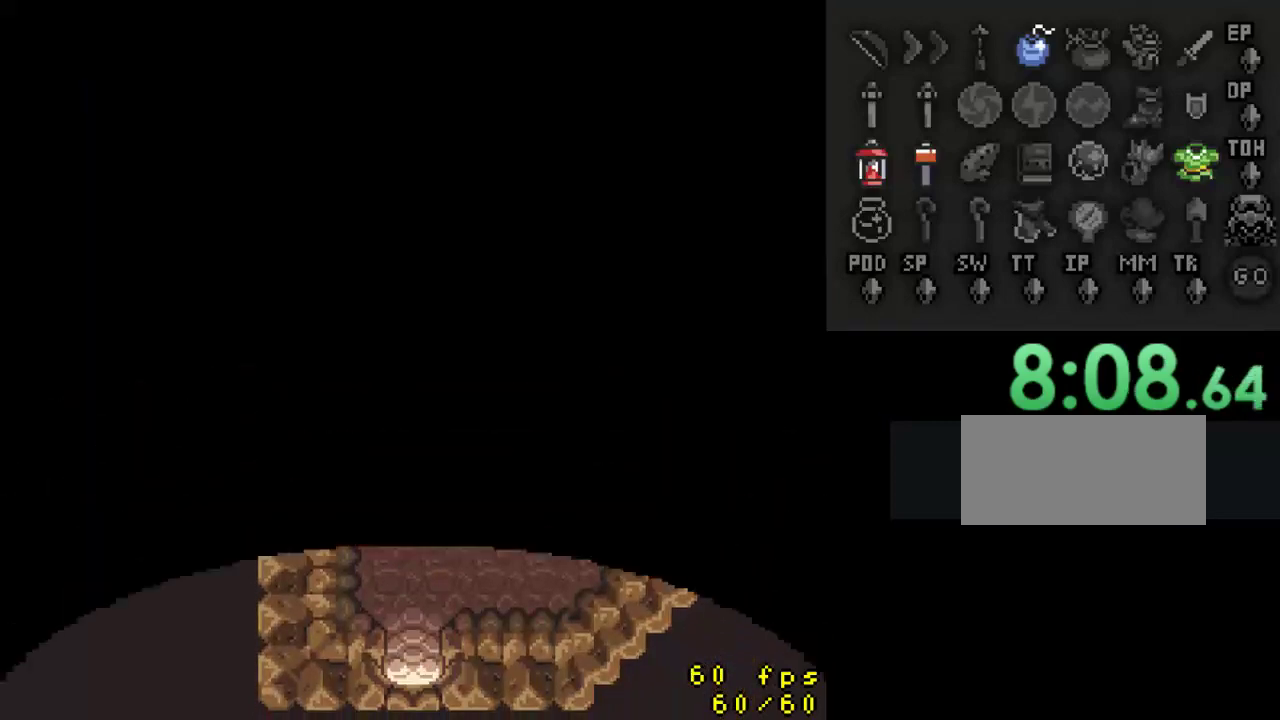
{"buttons": [], "events": [[67, "DPAD_DOWN", "up"]]}
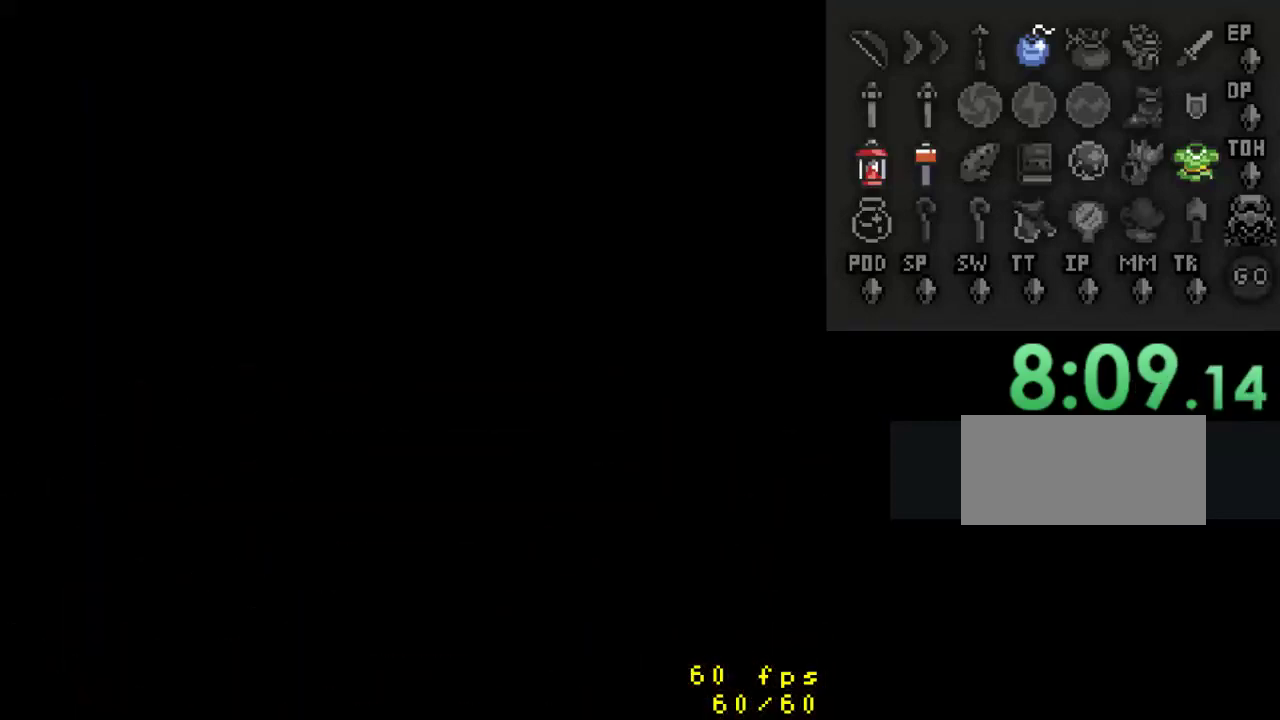
{"buttons": ["DPAD_DOWN"], "events": [[133, "DPAD_DOWN", "down"]]}
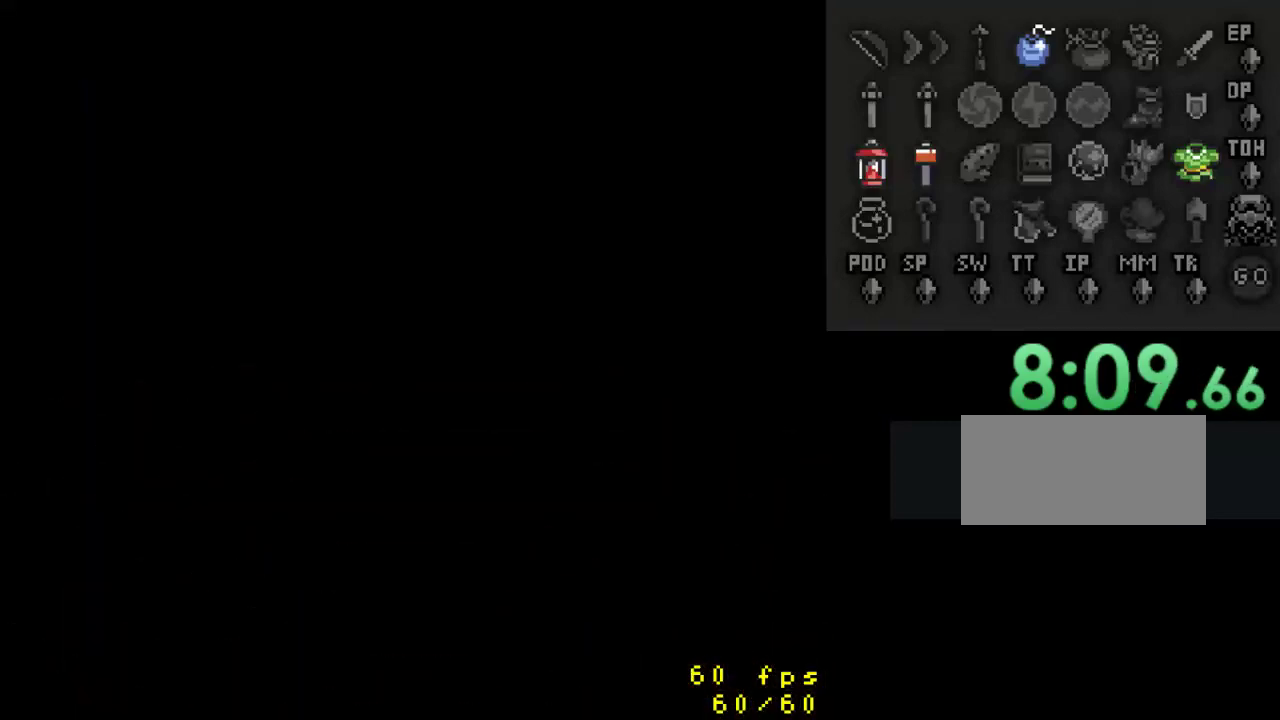
{"buttons": ["DPAD_DOWN"], "events": []}
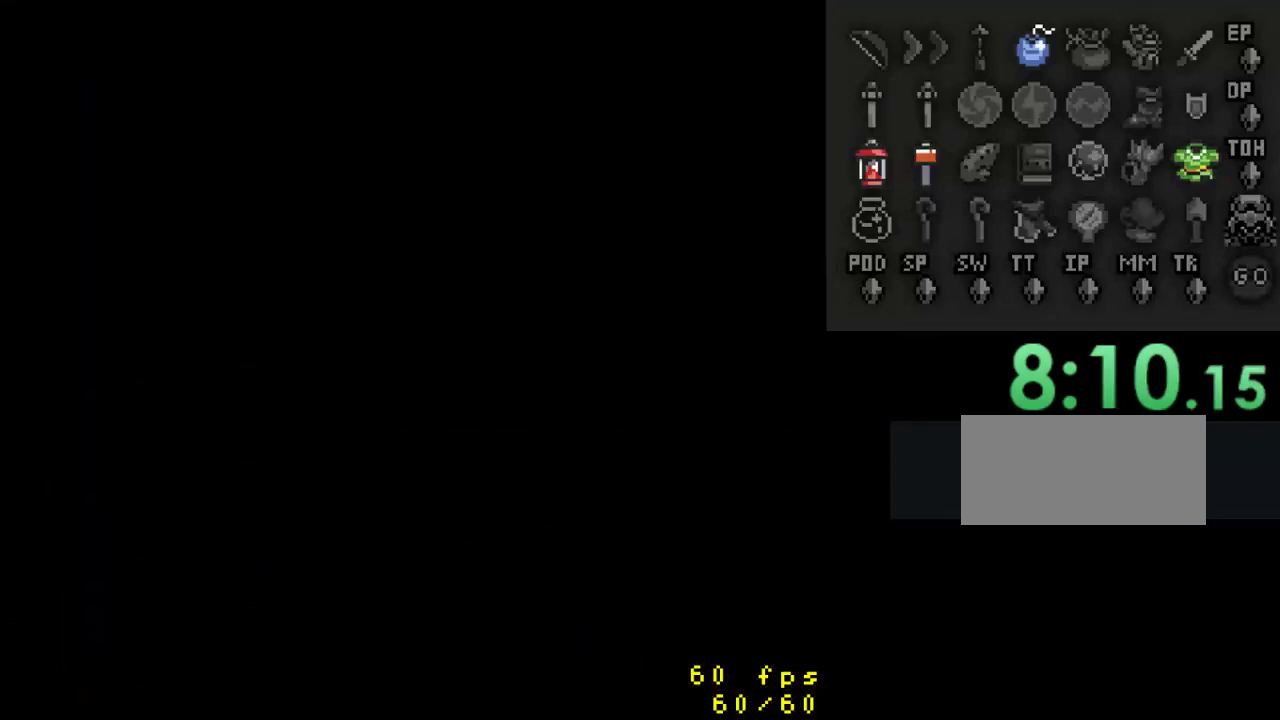
{"buttons": ["DPAD_DOWN"], "events": []}
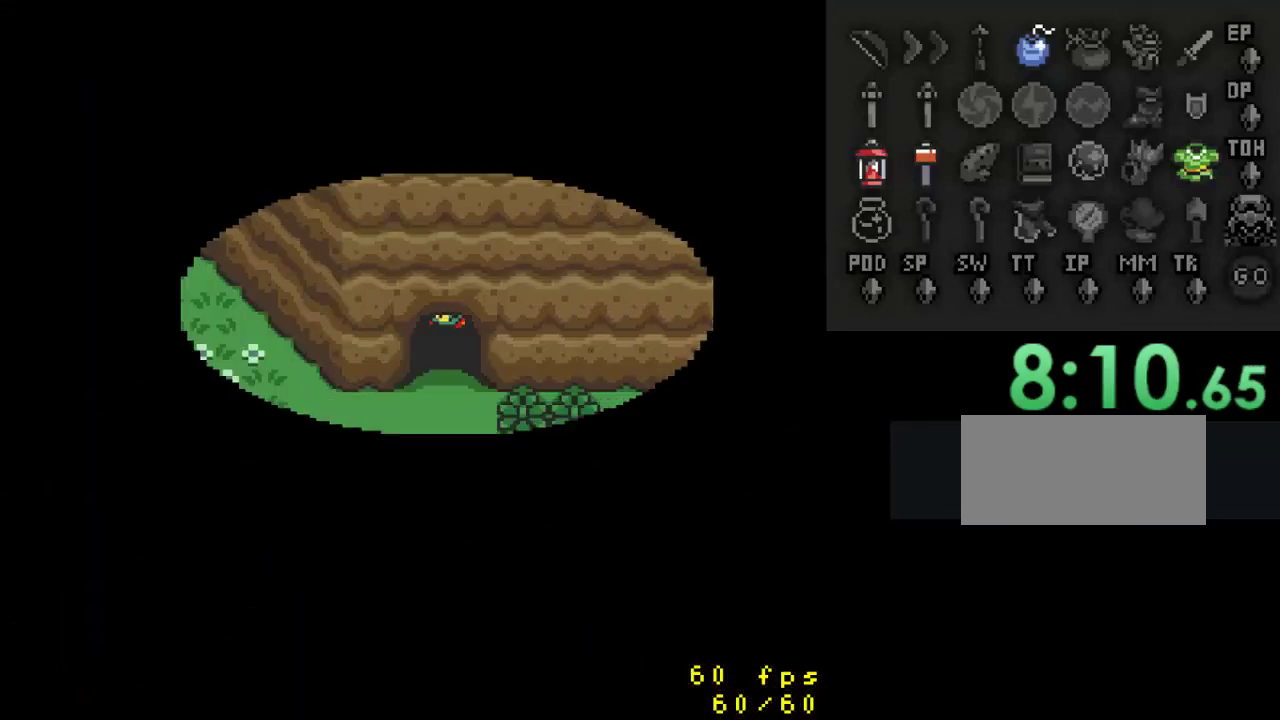
{"buttons": ["DPAD_DOWN"], "events": []}
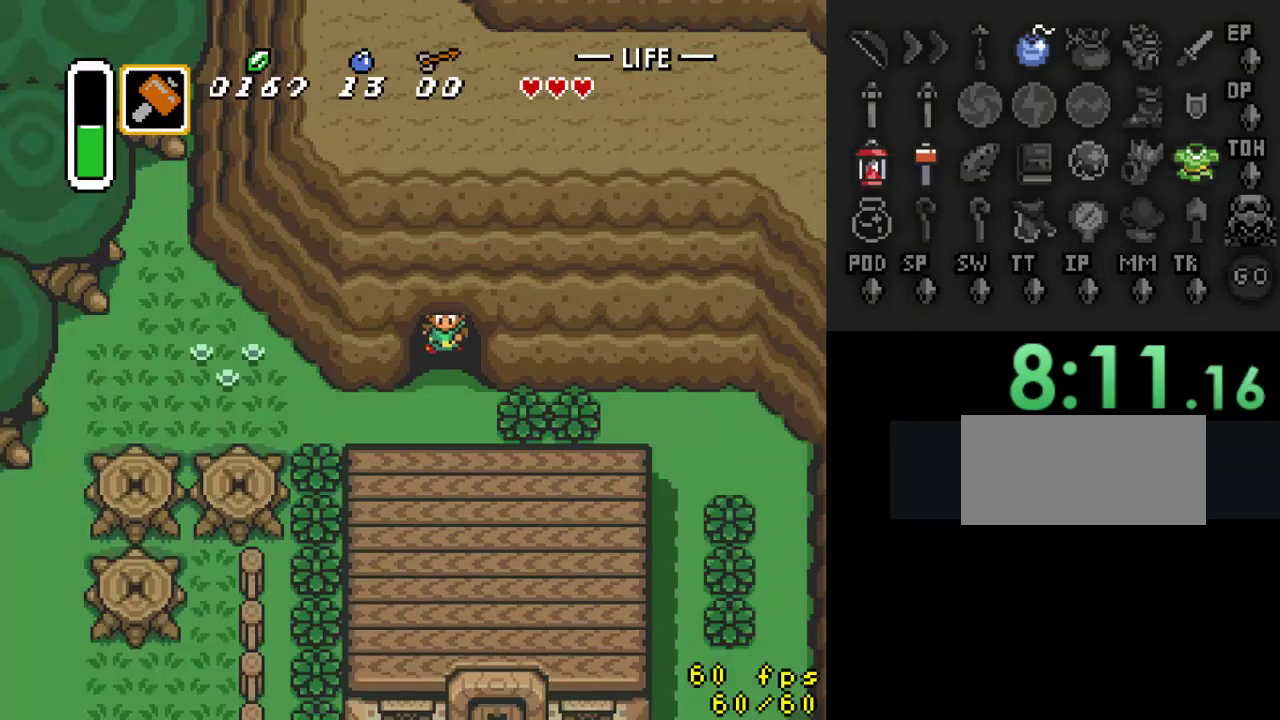
{"buttons": [], "events": [[300, "DPAD_DOWN", "up"]]}
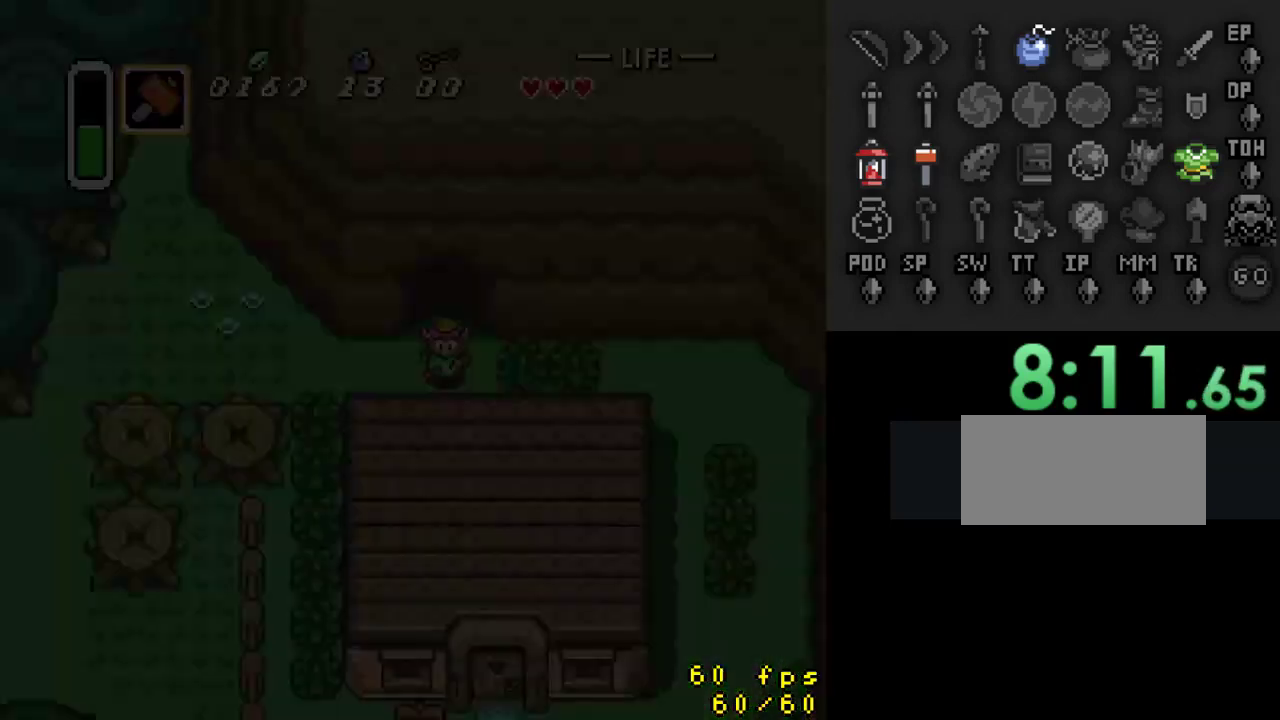
{"buttons": ["R1"], "events": [[467, "R1", "down"]]}
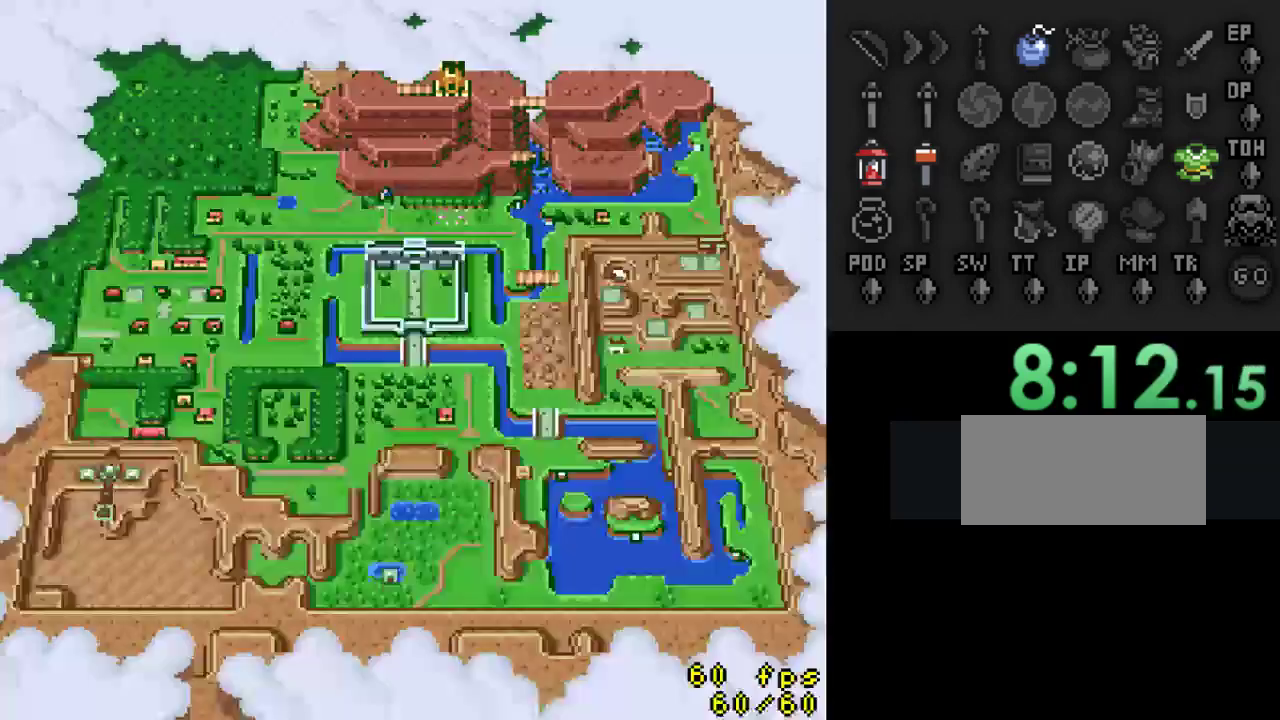
{"buttons": [], "events": [[100, "R1", "up"]]}
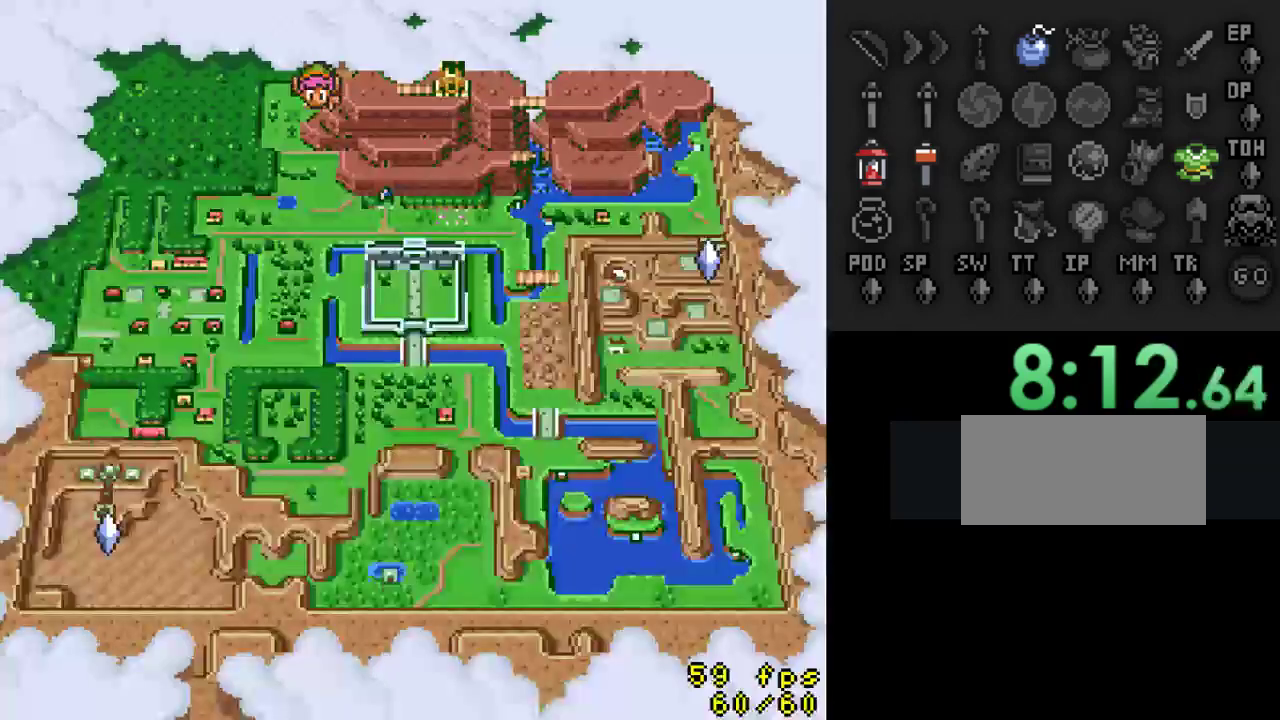
{"buttons": [], "events": []}
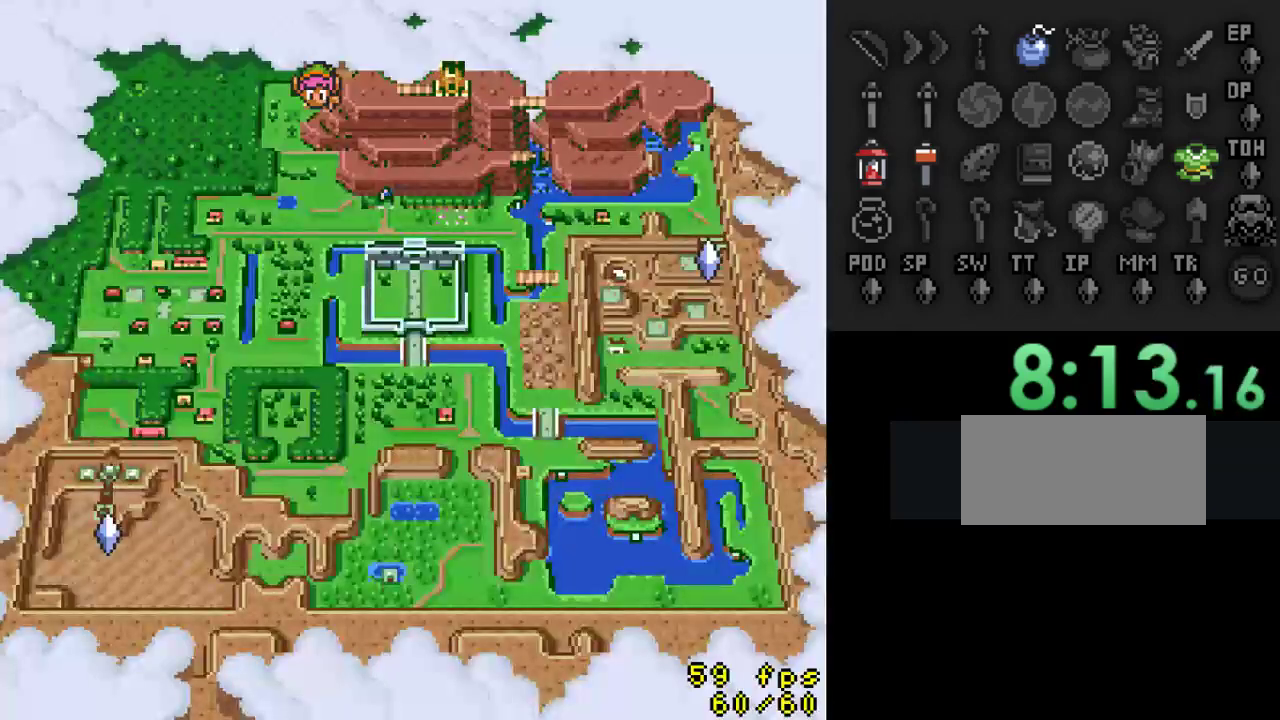
{"buttons": [], "events": []}
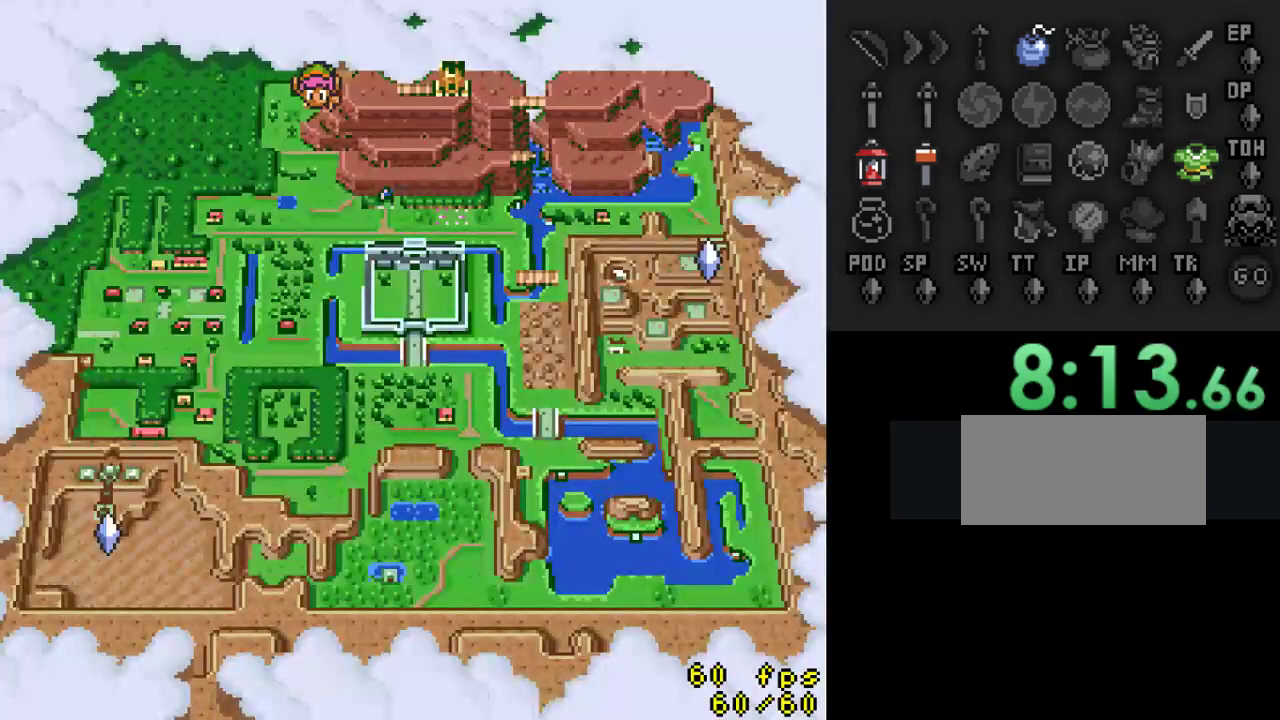
{"buttons": ["DPAD_LEFT"], "events": [[433, "DPAD_LEFT", "down"]]}
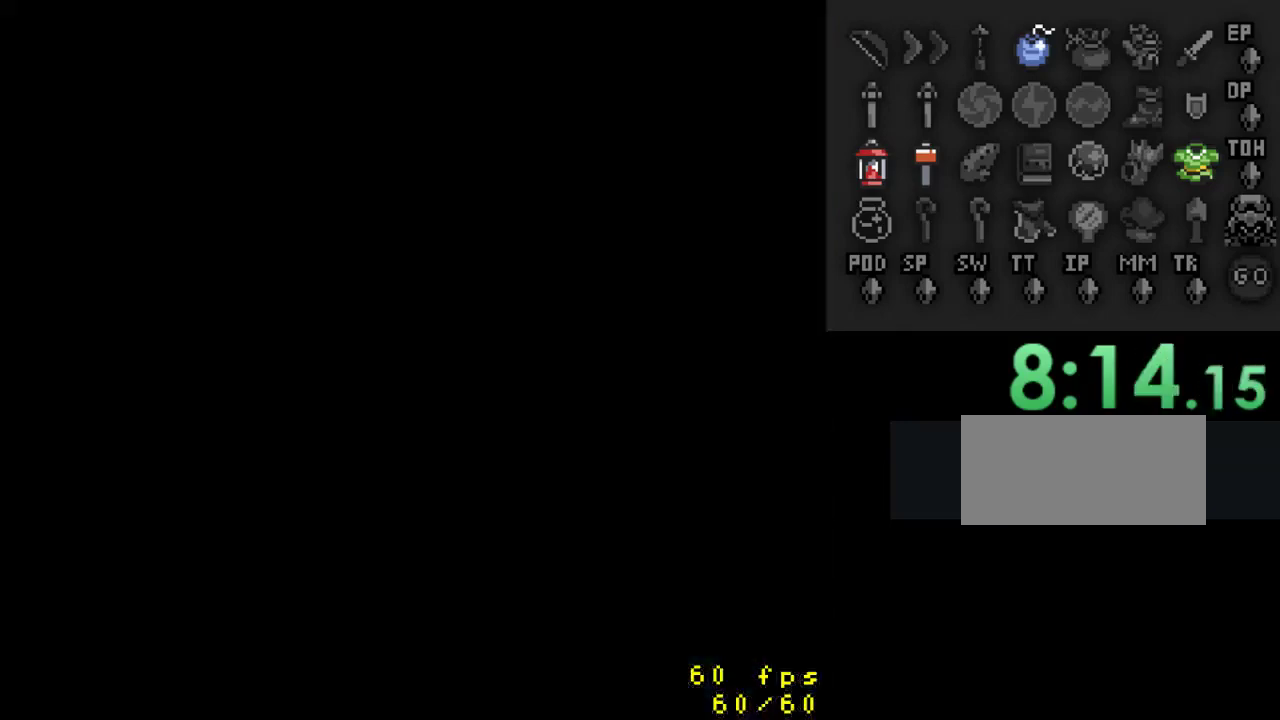
{"buttons": ["DPAD_DOWN", "DPAD_LEFT"], "events": [[200, "DPAD_DOWN", "down"]]}
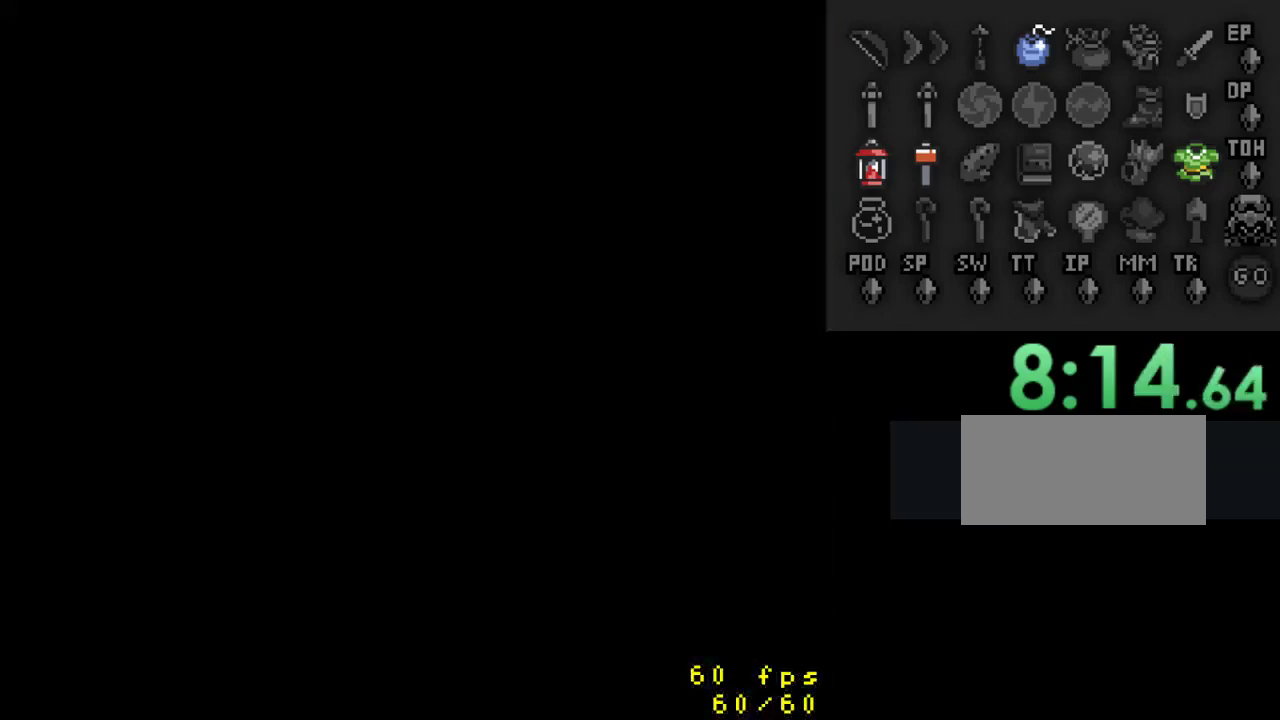
{"buttons": ["DPAD_LEFT"], "events": [[367, "DPAD_DOWN", "up"]]}
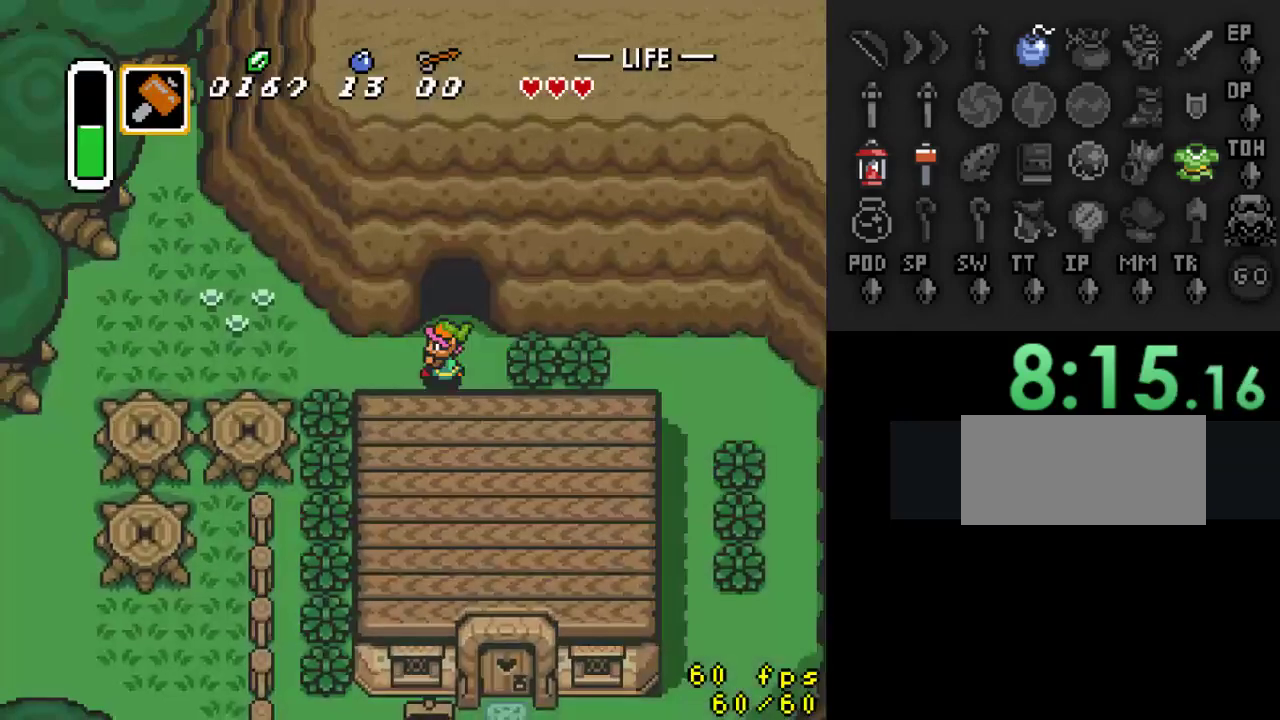
{"buttons": ["DPAD_LEFT"], "events": []}
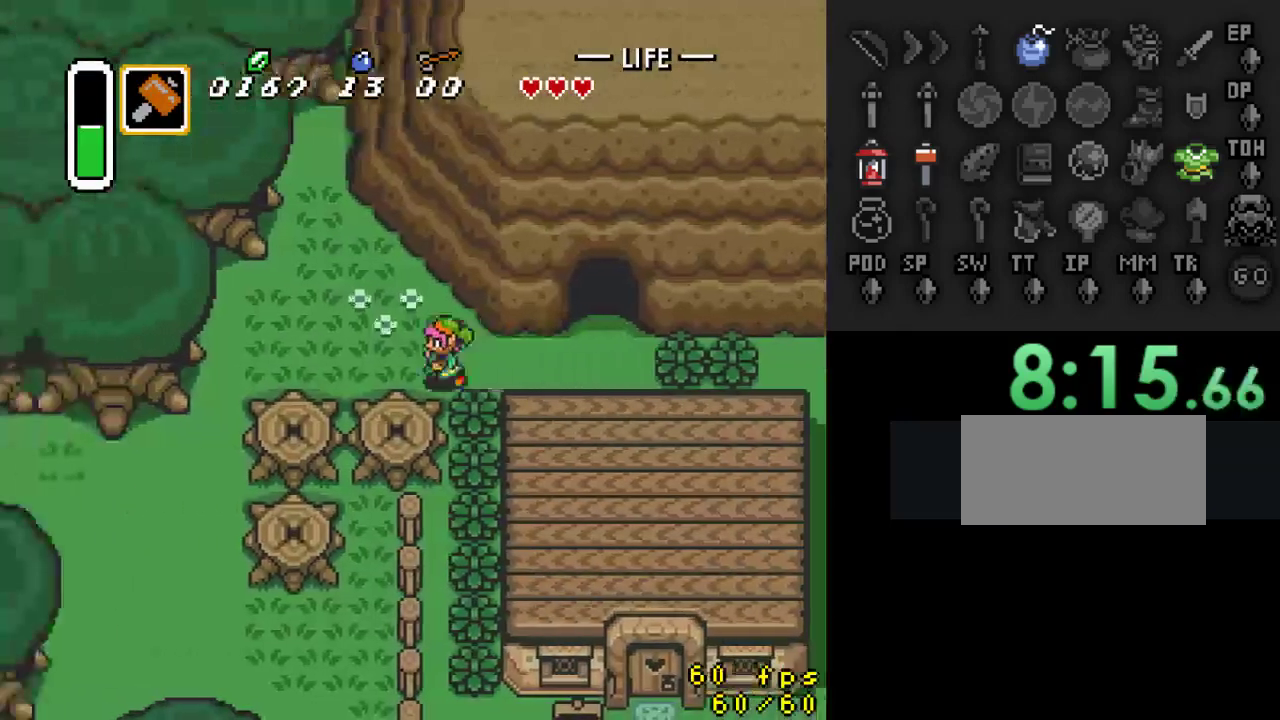
{"buttons": ["DPAD_LEFT"], "events": []}
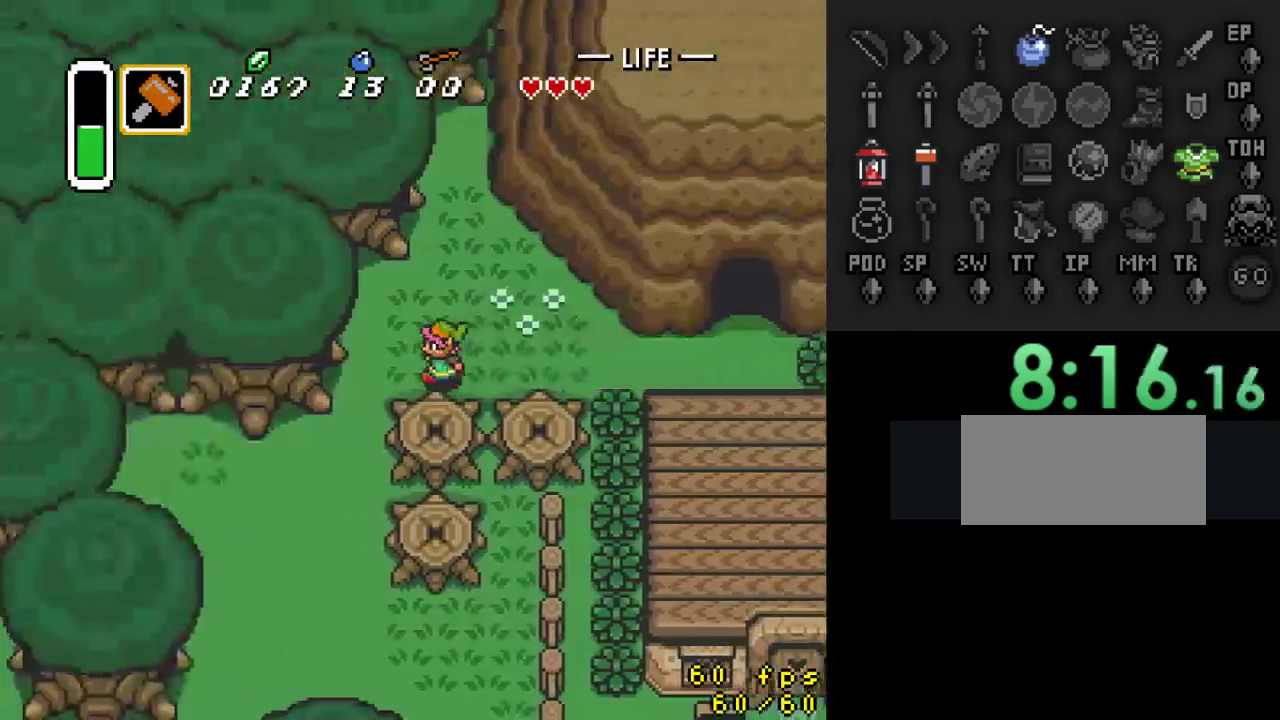
{"buttons": ["DPAD_DOWN"], "events": [[100, "DPAD_DOWN", "down"], [300, "DPAD_LEFT", "up"]]}
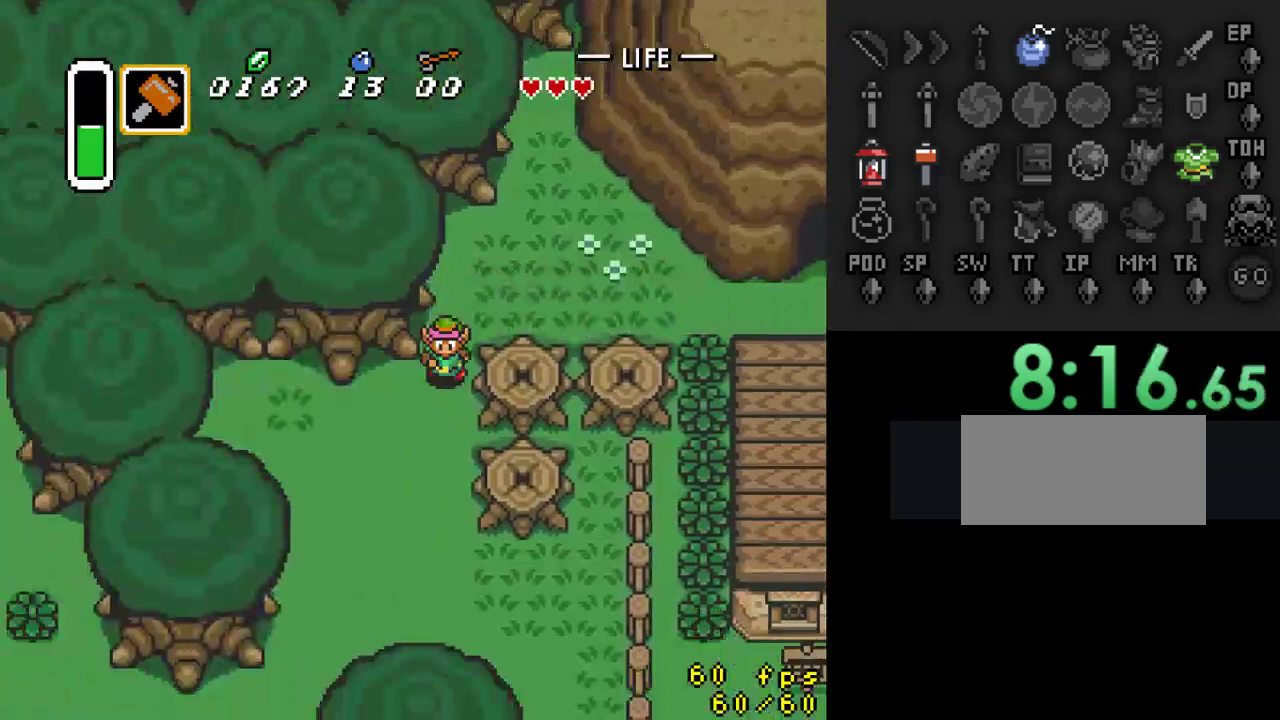
{"buttons": ["DPAD_DOWN", "DPAD_LEFT"], "events": [[200, "DPAD_LEFT", "down"]]}
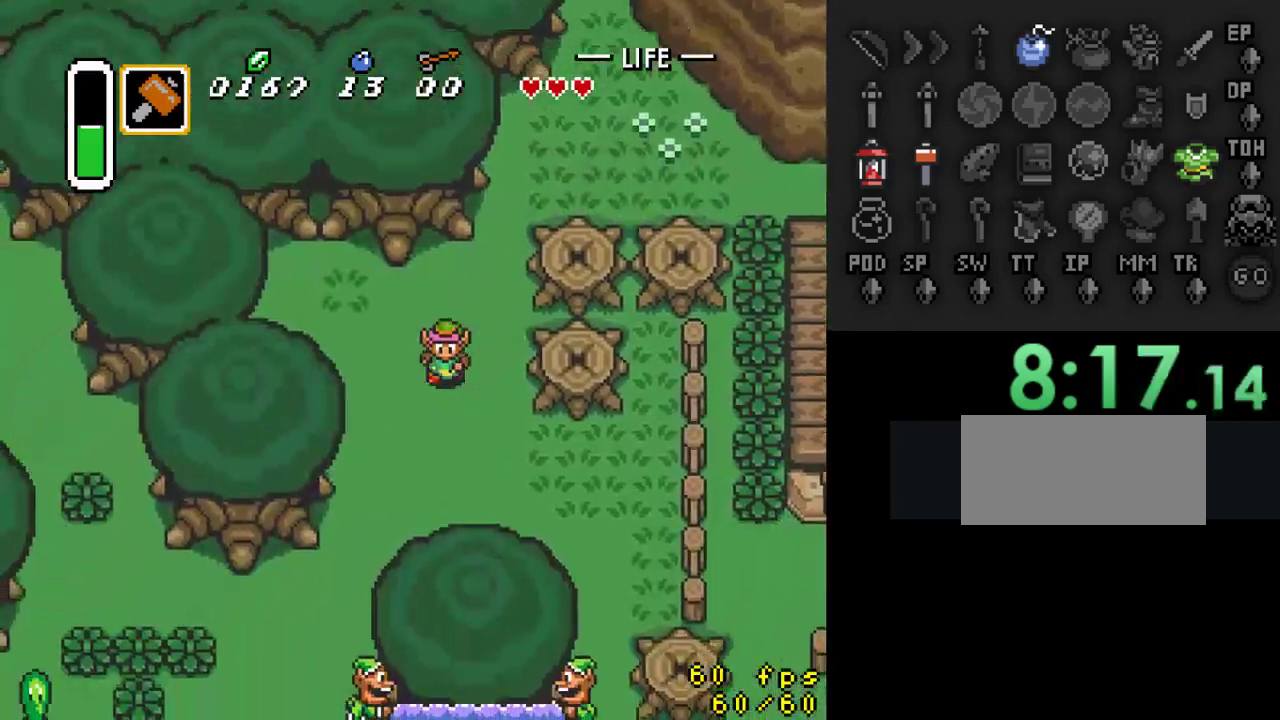
{"buttons": ["DPAD_DOWN"], "events": [[267, "DPAD_LEFT", "up"]]}
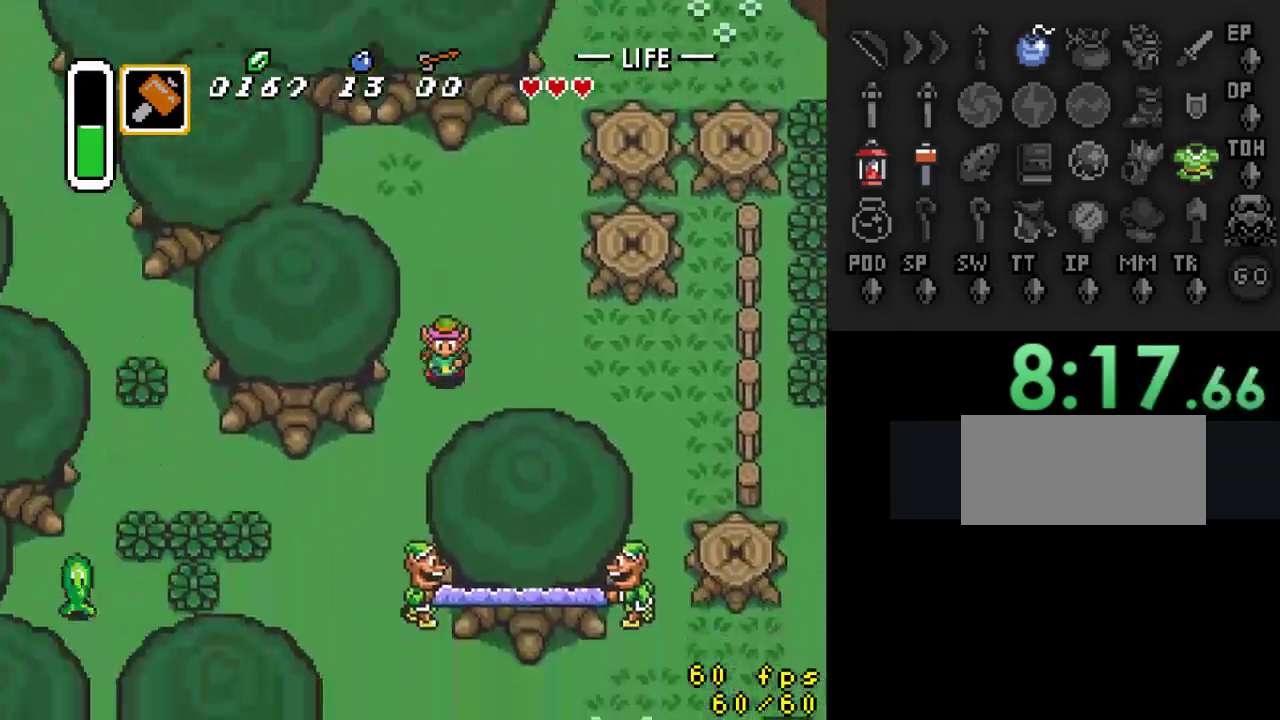
{"buttons": ["DPAD_DOWN", "DPAD_LEFT"], "events": [[133, "DPAD_LEFT", "down"]]}
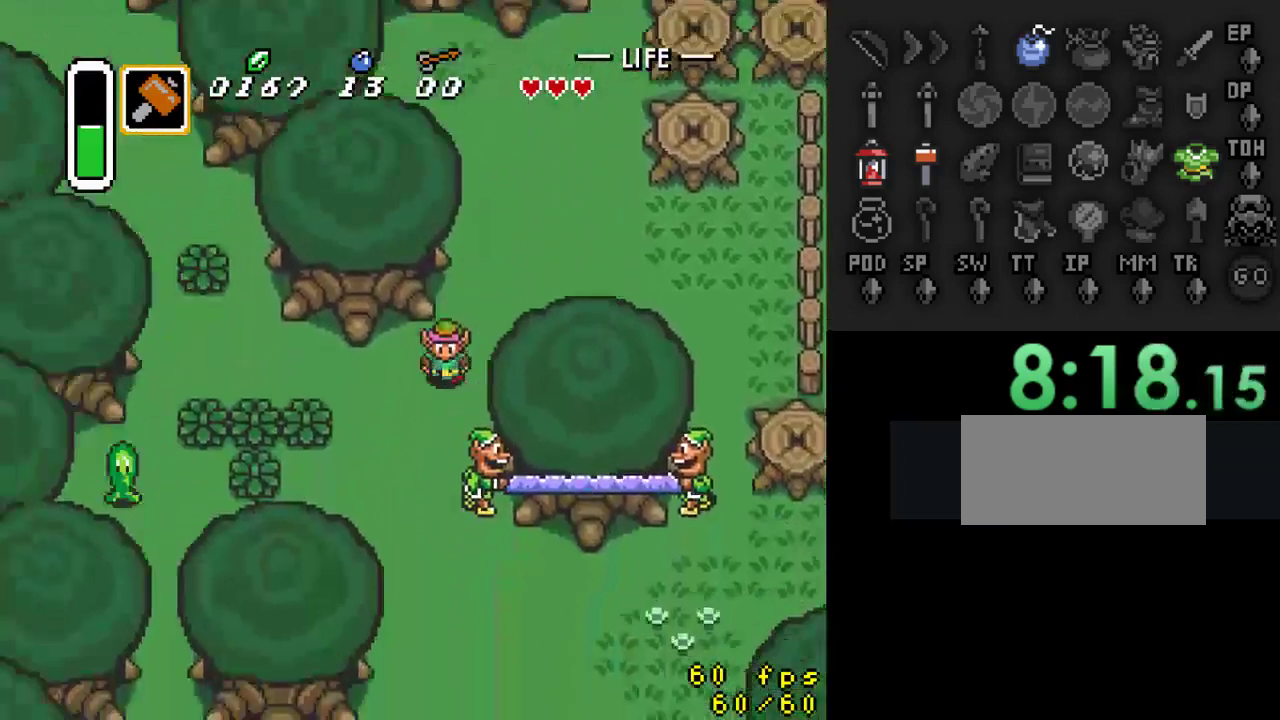
{"buttons": ["DPAD_LEFT"], "events": [[33, "DPAD_DOWN", "up"]]}
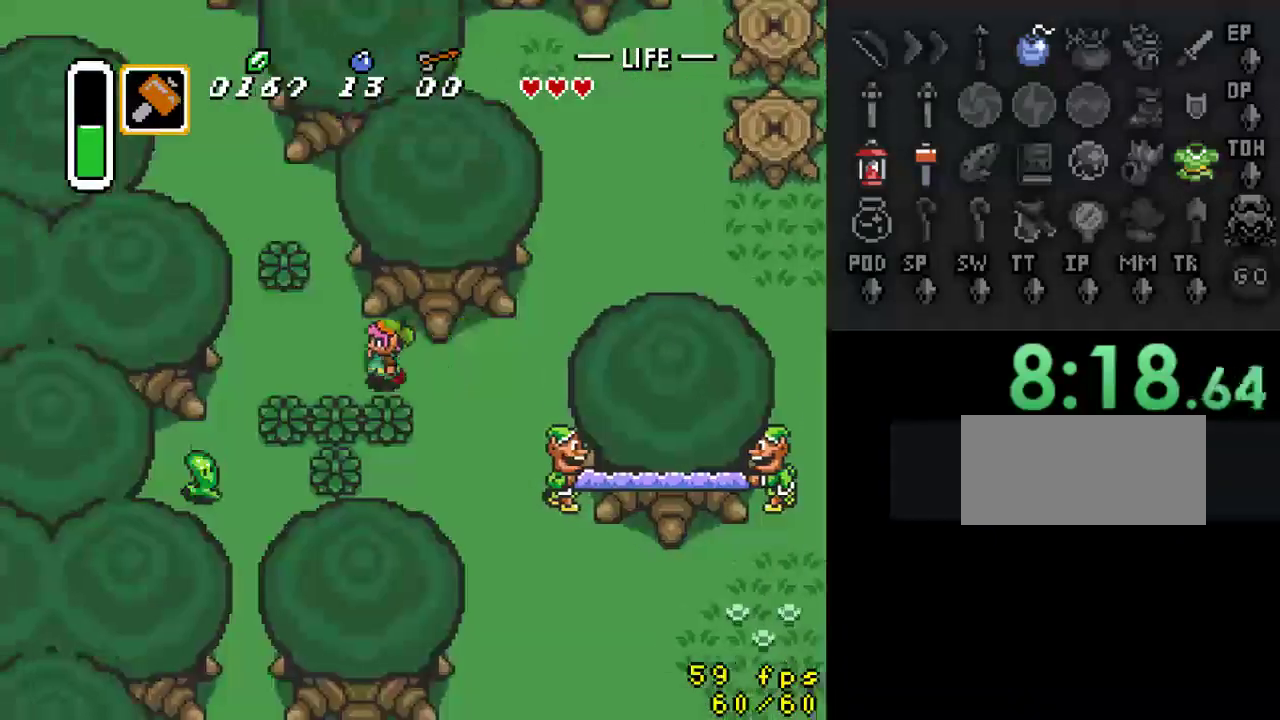
{"buttons": ["DPAD_UP"], "events": [[67, "DPAD_UP", "down"], [133, "DPAD_LEFT", "up"]]}
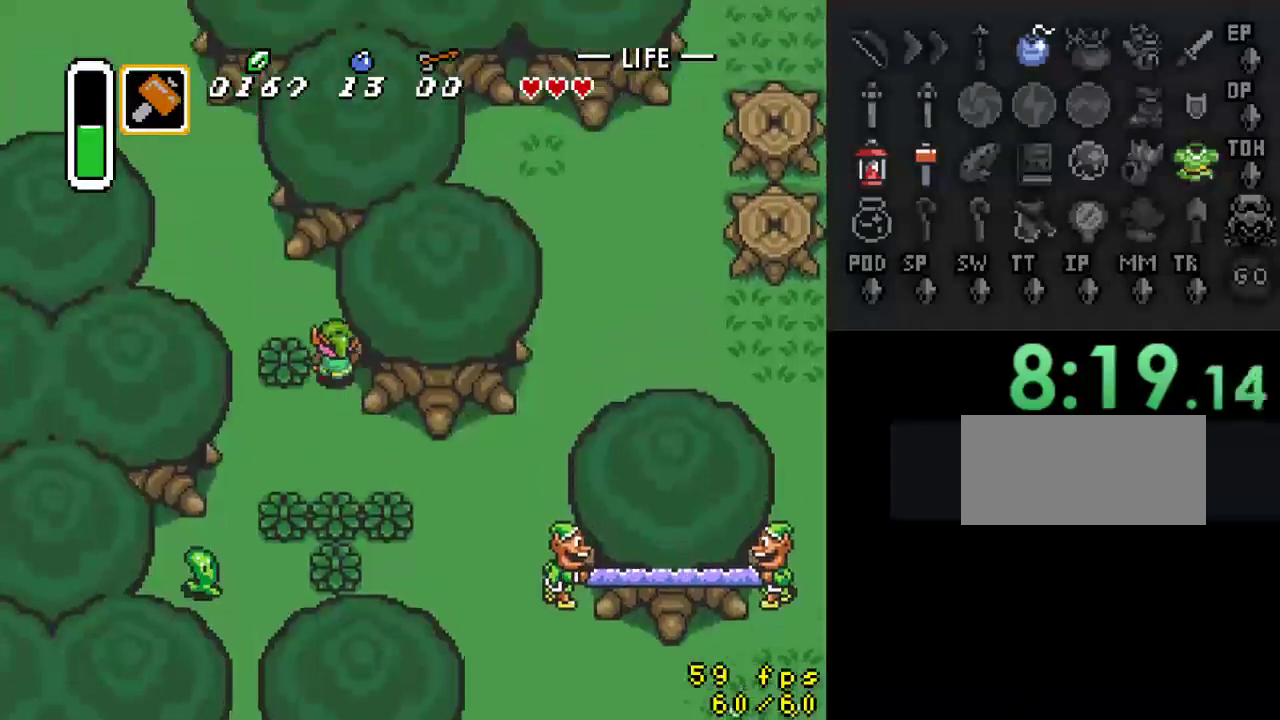
{"buttons": ["DPAD_UP", "DPAD_LEFT"], "events": [[133, "DPAD_LEFT", "down"], [233, "DPAD_UP", "up"], [400, "DPAD_UP", "down"]]}
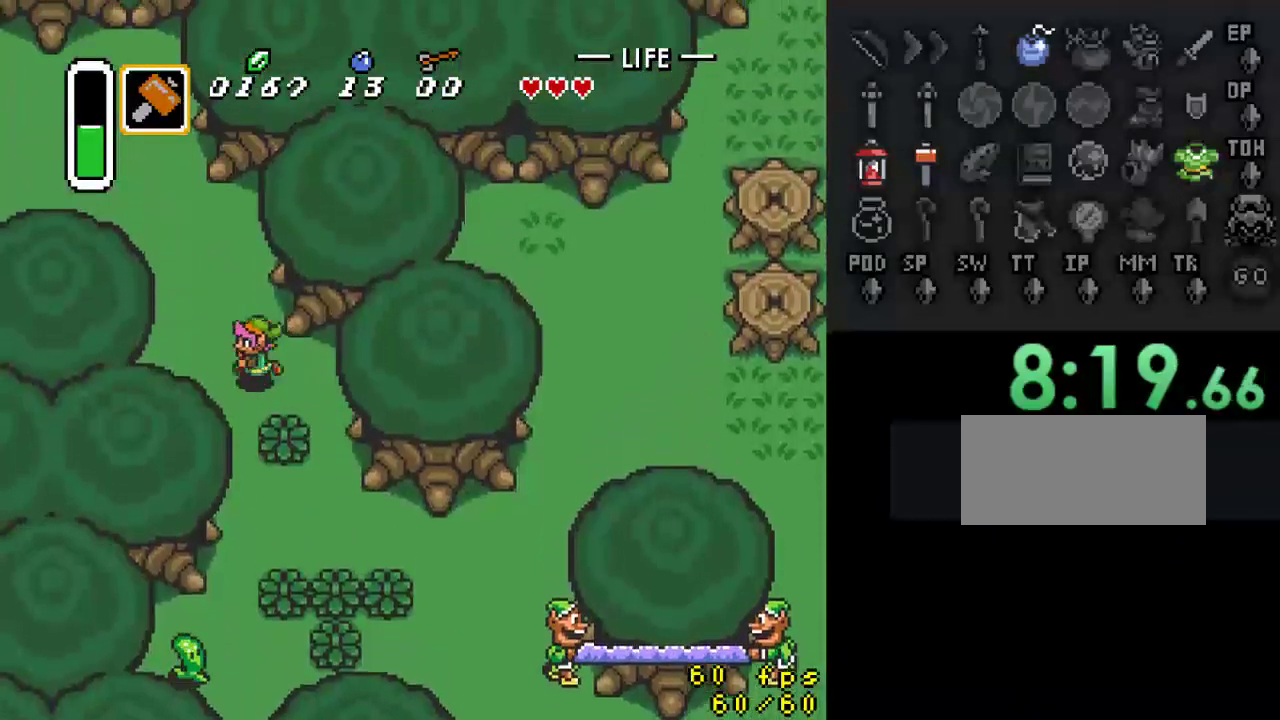
{"buttons": ["DPAD_UP", "DPAD_LEFT"], "events": [[333, "DPAD_LEFT", "up"], [500, "DPAD_LEFT", "down"]]}
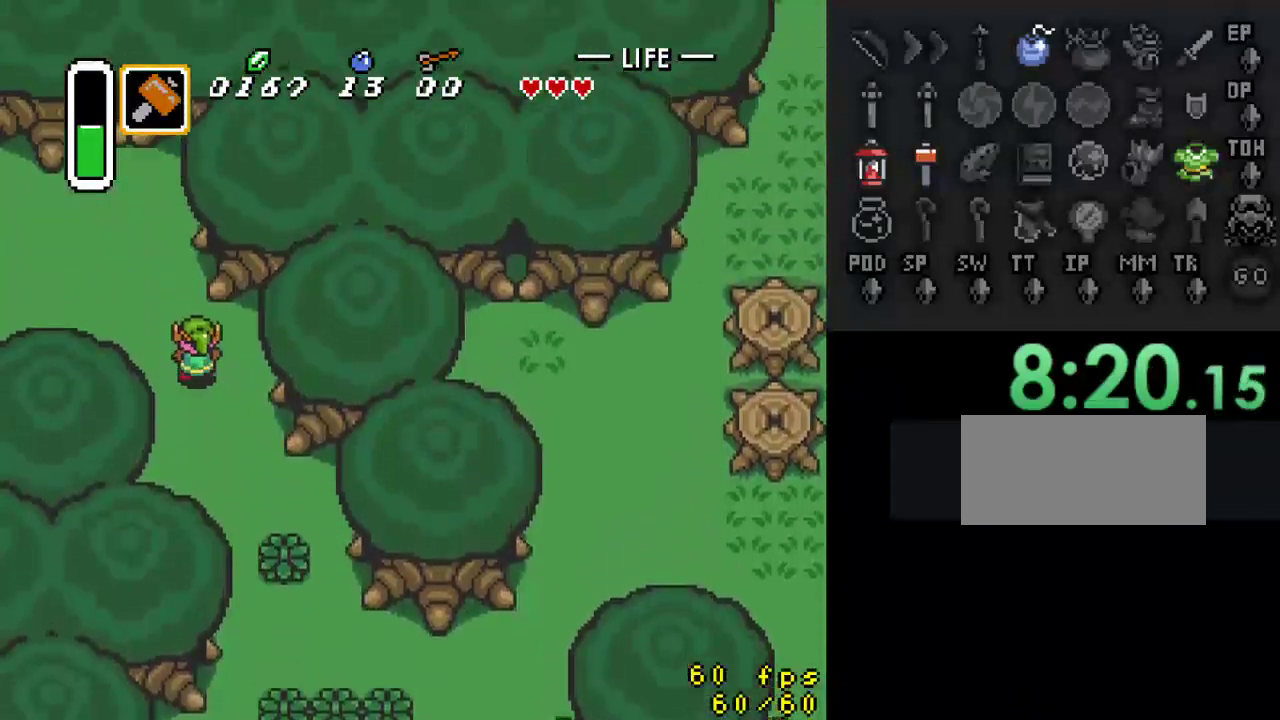
{"buttons": ["DPAD_LEFT"], "events": [[200, "DPAD_UP", "up"]]}
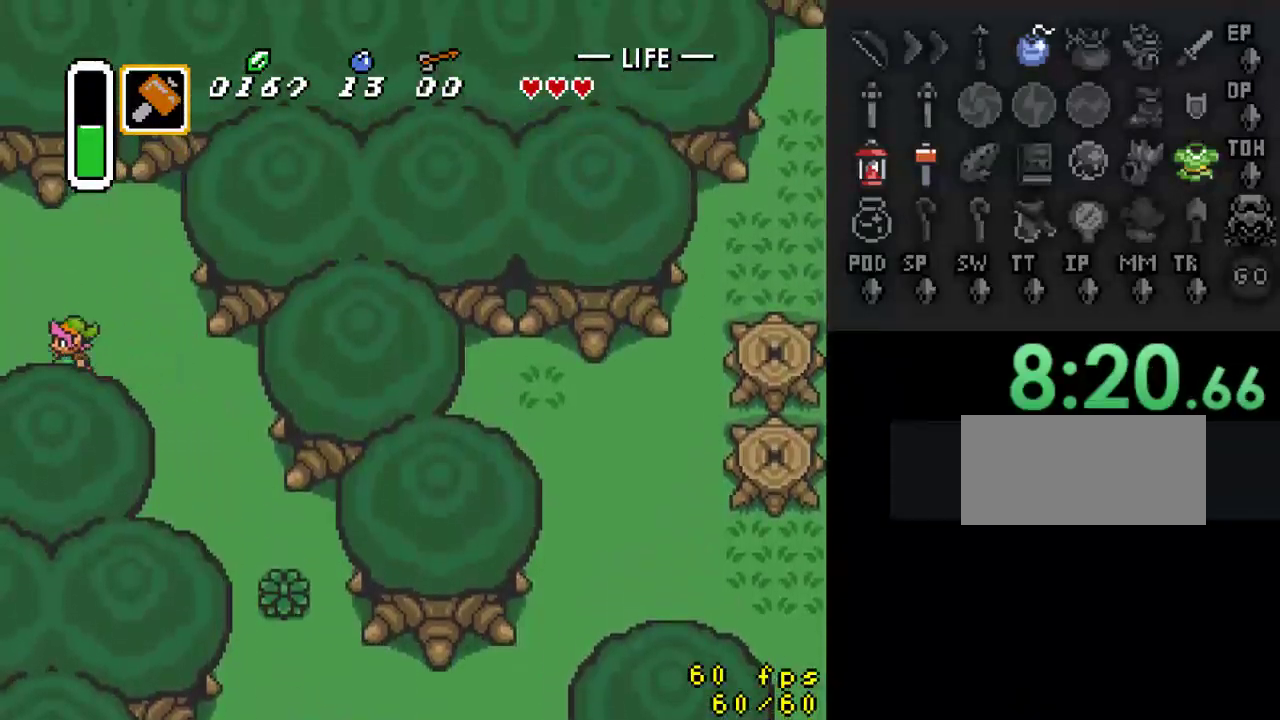
{"buttons": ["DPAD_LEFT"], "events": []}
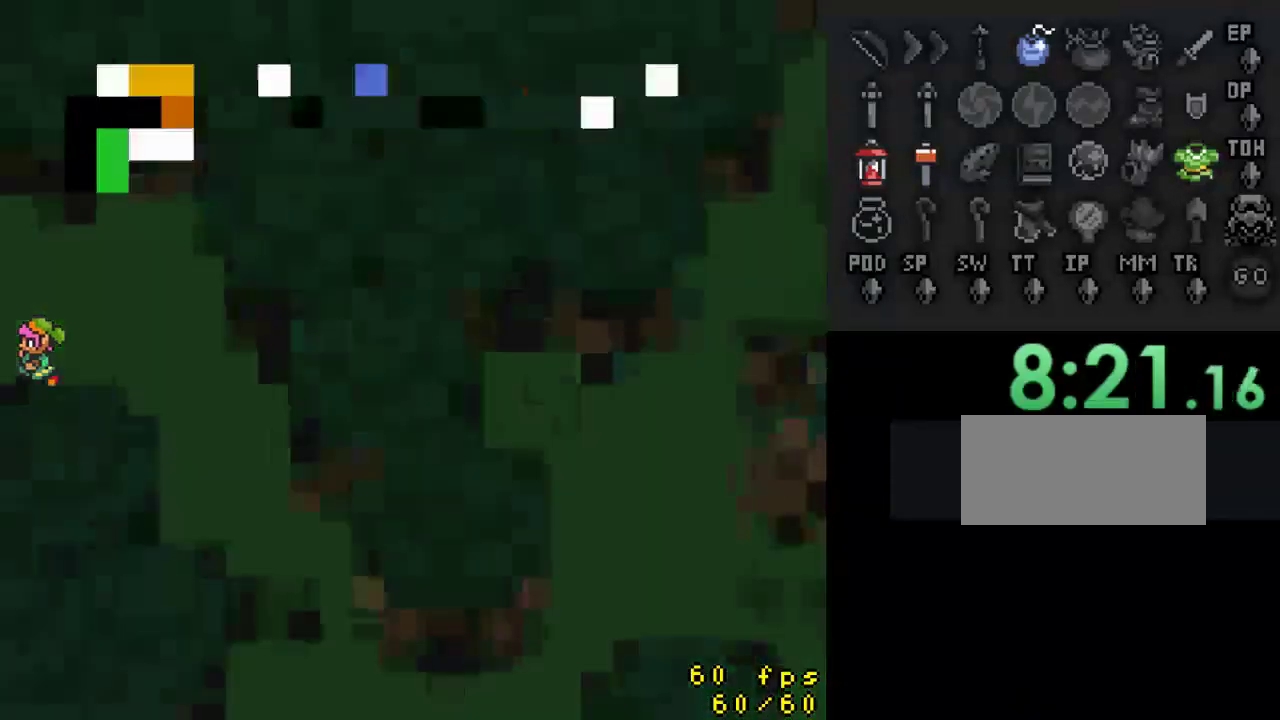
{"buttons": [], "events": [[33, "DPAD_LEFT", "up"]]}